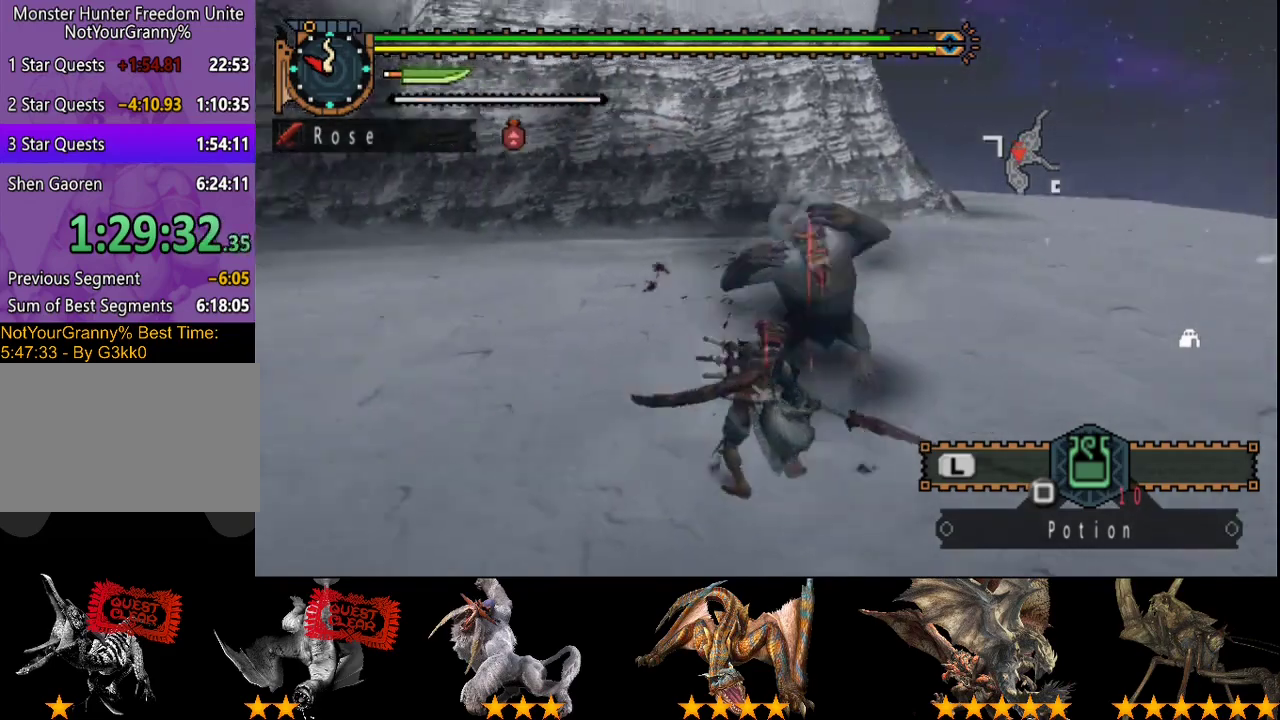
Gameplay with a controller (PlayStation layout); each line is a JSON object with the inputs held at the frame after it. "events" lists button and stick changes between this image and that frame as [ms after this image, input, new state], when the widget could be followed in between. Not read: L3 R3.
{"buttons": [], "left_stick": "center", "right_stick": "center", "events": [[33, "TRIANGLE", "up"], [100, "TRIANGLE", "down"], [167, "TRIANGLE", "up"], [233, "TRIANGLE", "down"], [350, "TRIANGLE", "up"]]}
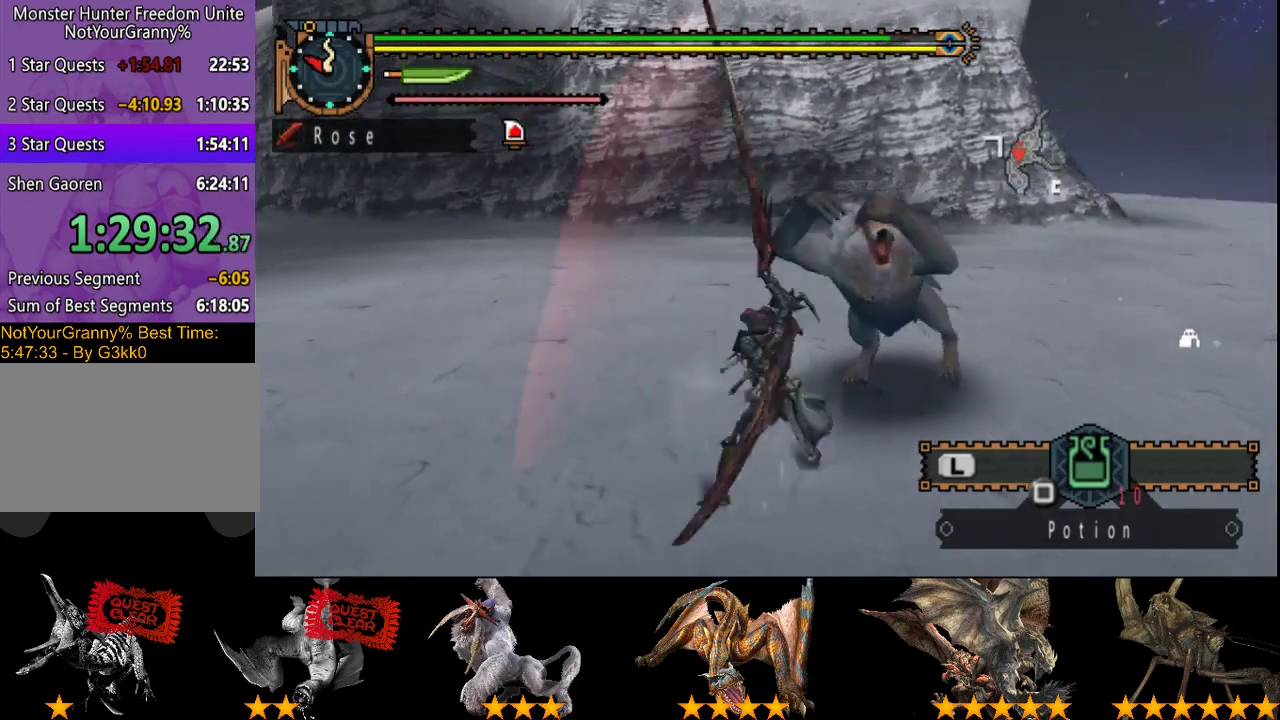
{"buttons": [], "left_stick": "left", "right_stick": "center", "events": [[50, "left_stick", "left"]]}
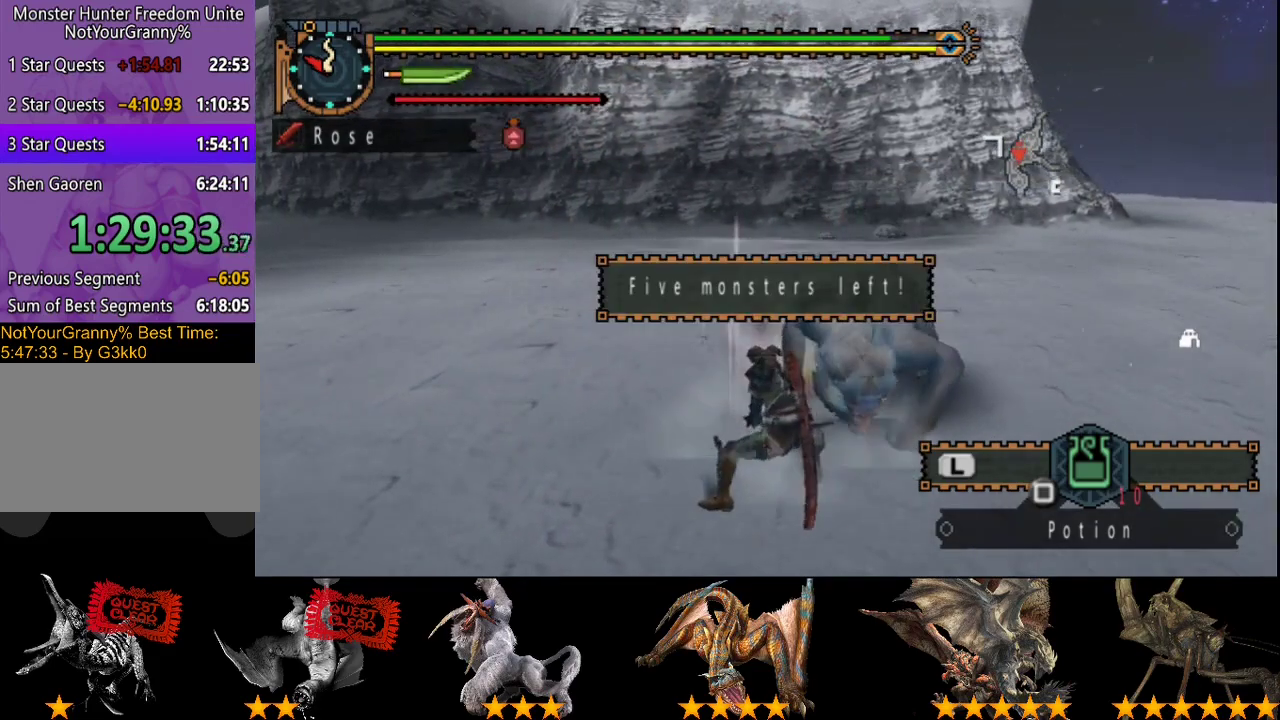
{"buttons": [], "left_stick": "center", "right_stick": "left", "events": [[417, "right_stick", "left"], [450, "left_stick", "center"]]}
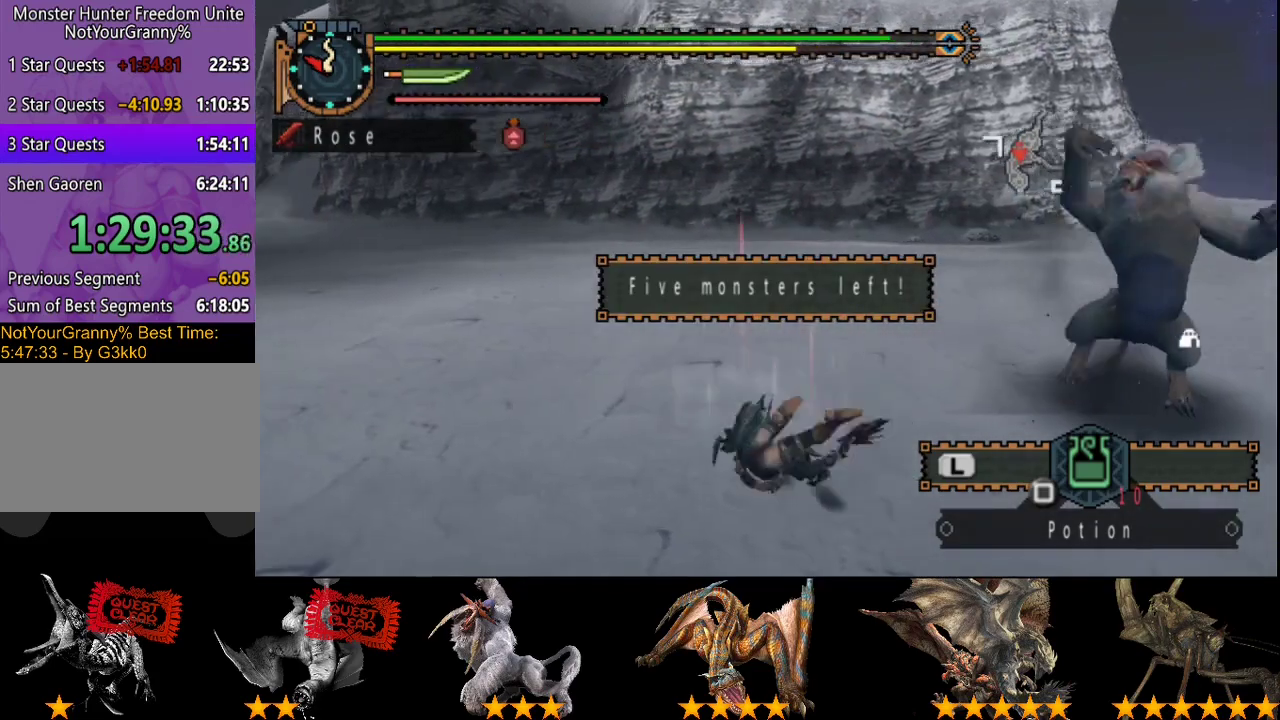
{"buttons": [], "left_stick": "up", "right_stick": "center", "events": [[133, "right_stick", "center"], [200, "left_stick", "up"], [333, "SQUARE", "down"], [400, "SQUARE", "up"]]}
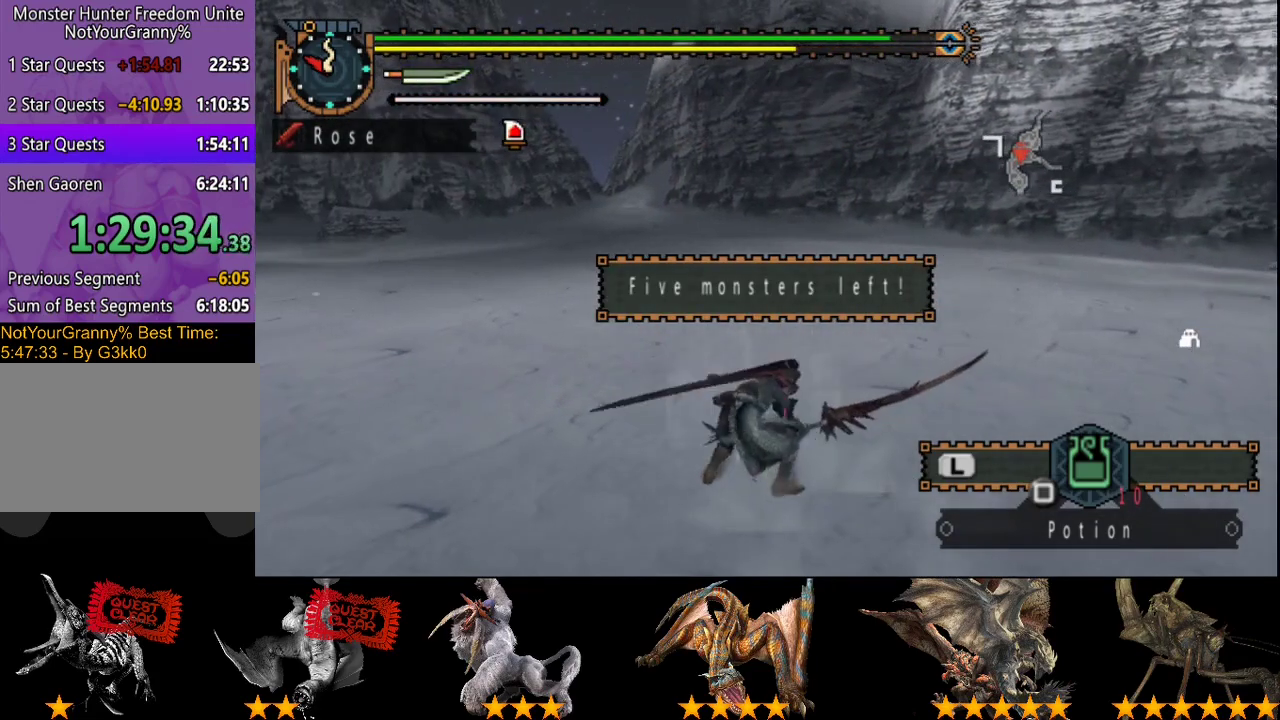
{"buttons": ["SQUARE"], "left_stick": "up", "right_stick": "center", "events": [[500, "SQUARE", "down"]]}
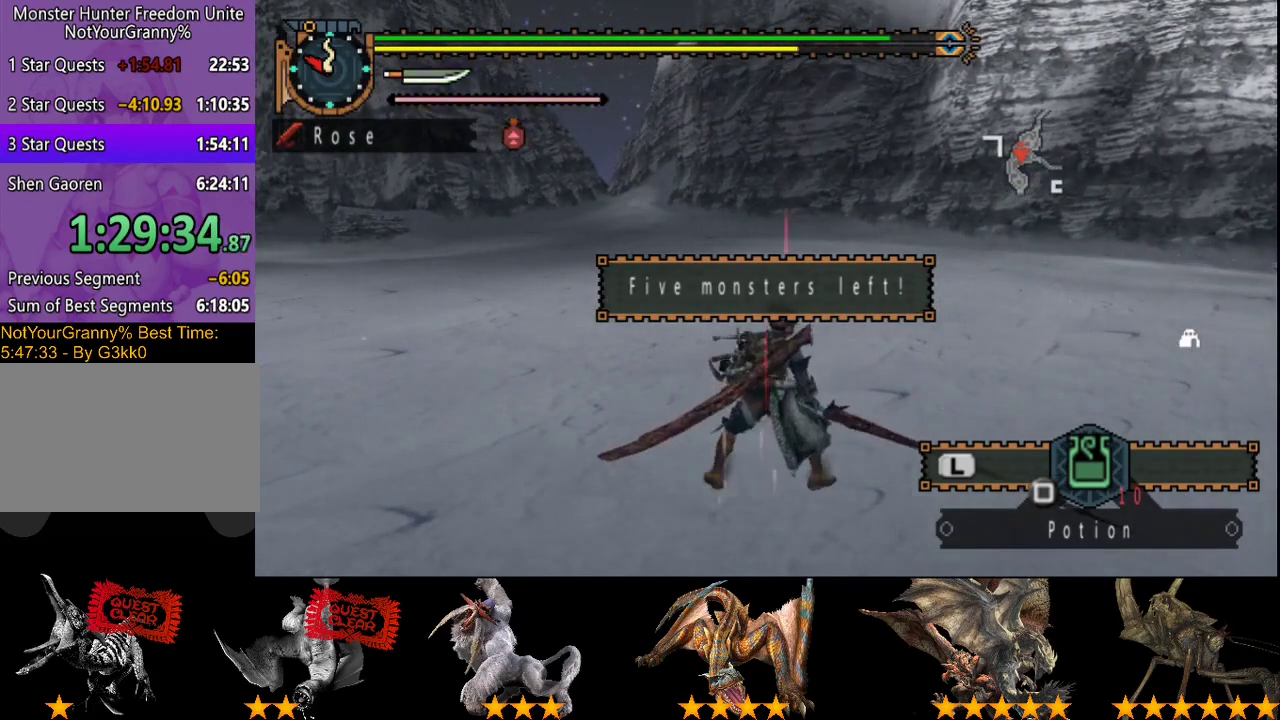
{"buttons": ["R2"], "left_stick": "up", "right_stick": "center", "events": [[83, "SQUARE", "up"], [483, "R2", "down"]]}
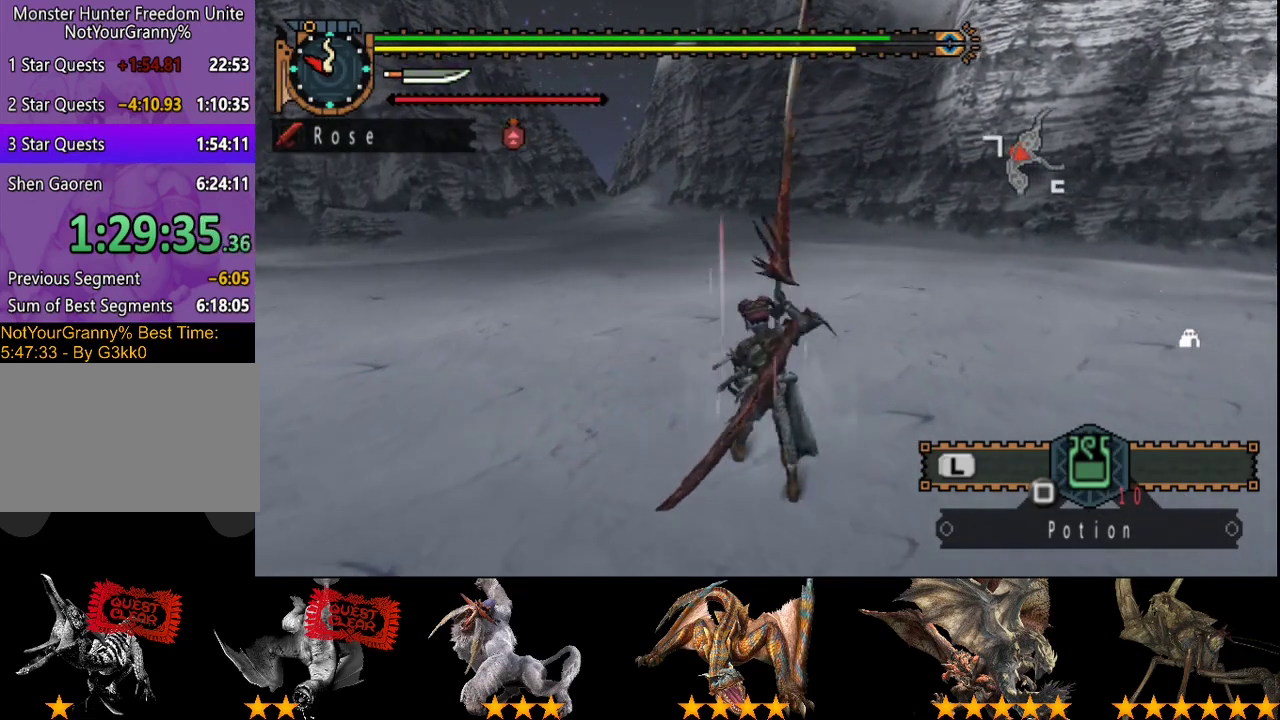
{"buttons": ["R2"], "left_stick": "up", "right_stick": "center", "events": []}
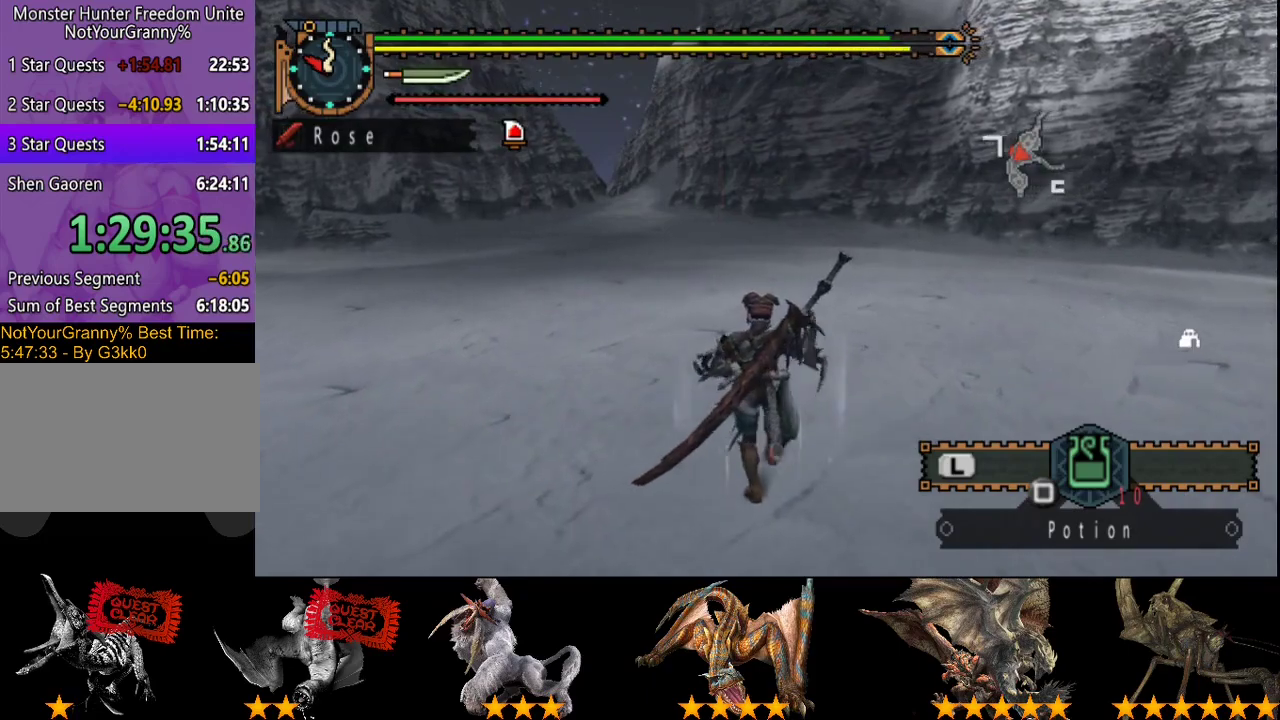
{"buttons": ["R2"], "left_stick": "up", "right_stick": "center", "events": []}
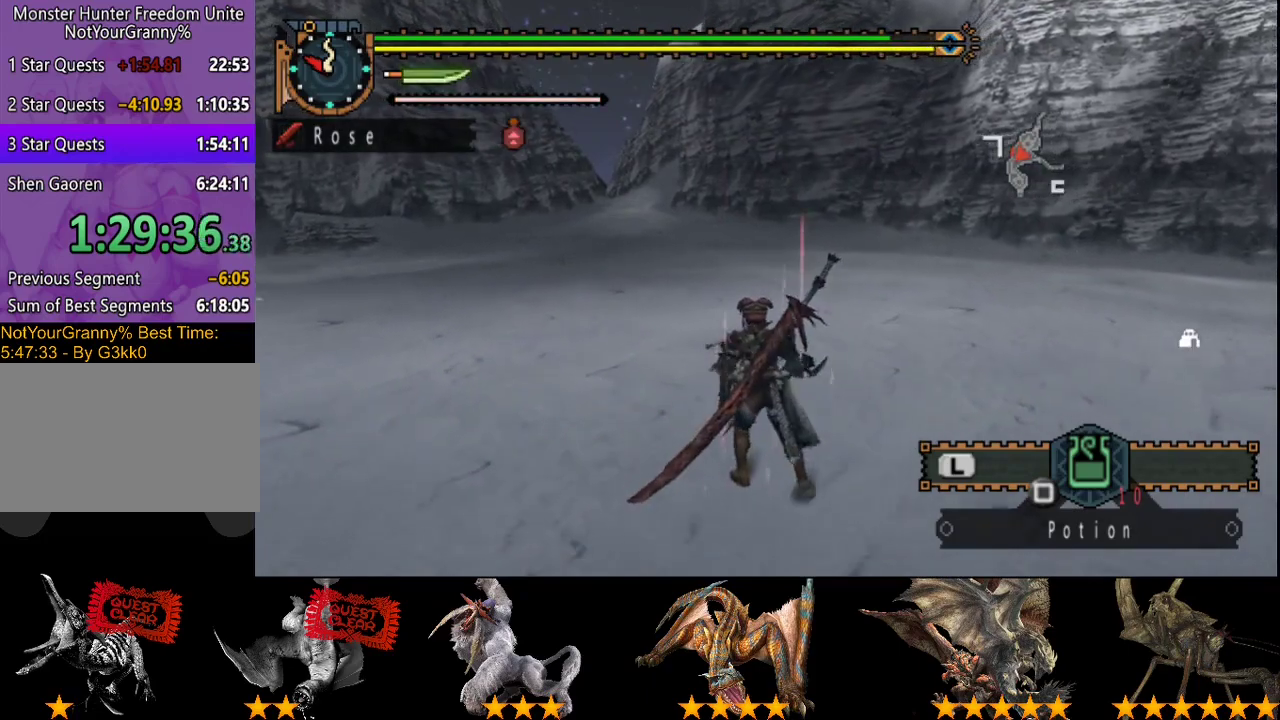
{"buttons": ["R2"], "left_stick": "up", "right_stick": "center", "events": []}
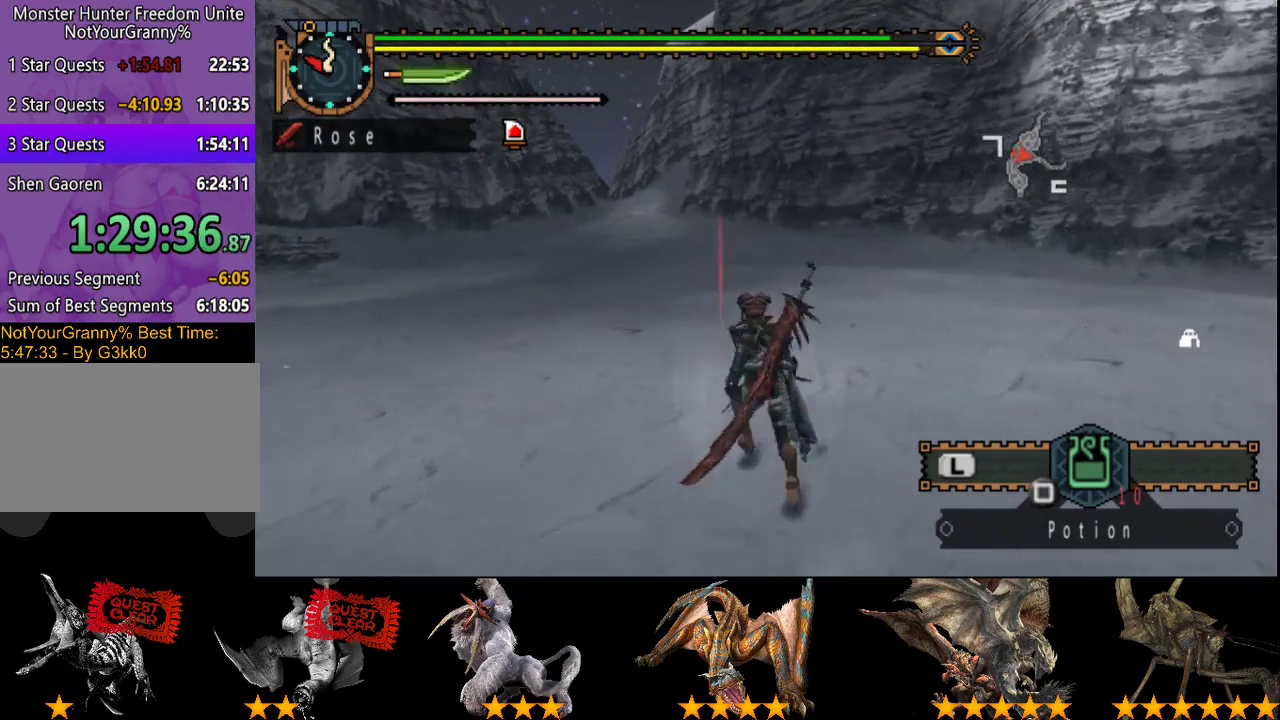
{"buttons": ["R2"], "left_stick": "up", "right_stick": "center", "events": []}
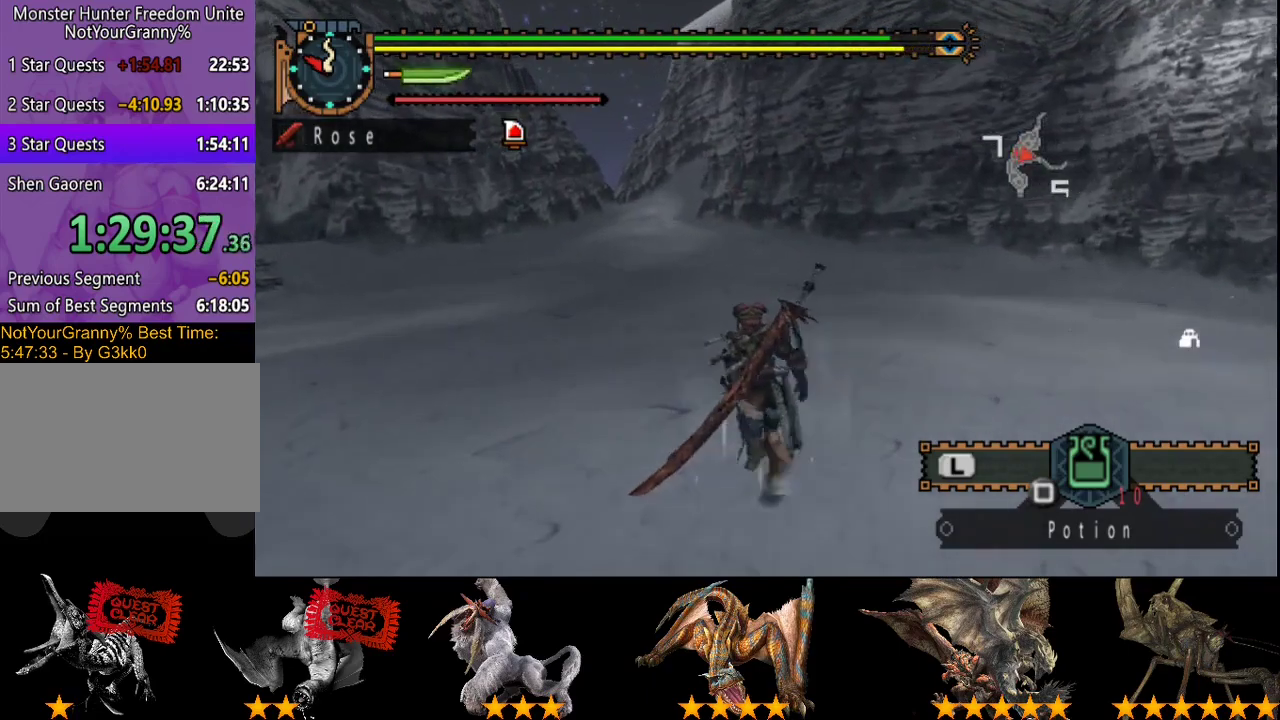
{"buttons": ["R2"], "left_stick": "up", "right_stick": "center", "events": []}
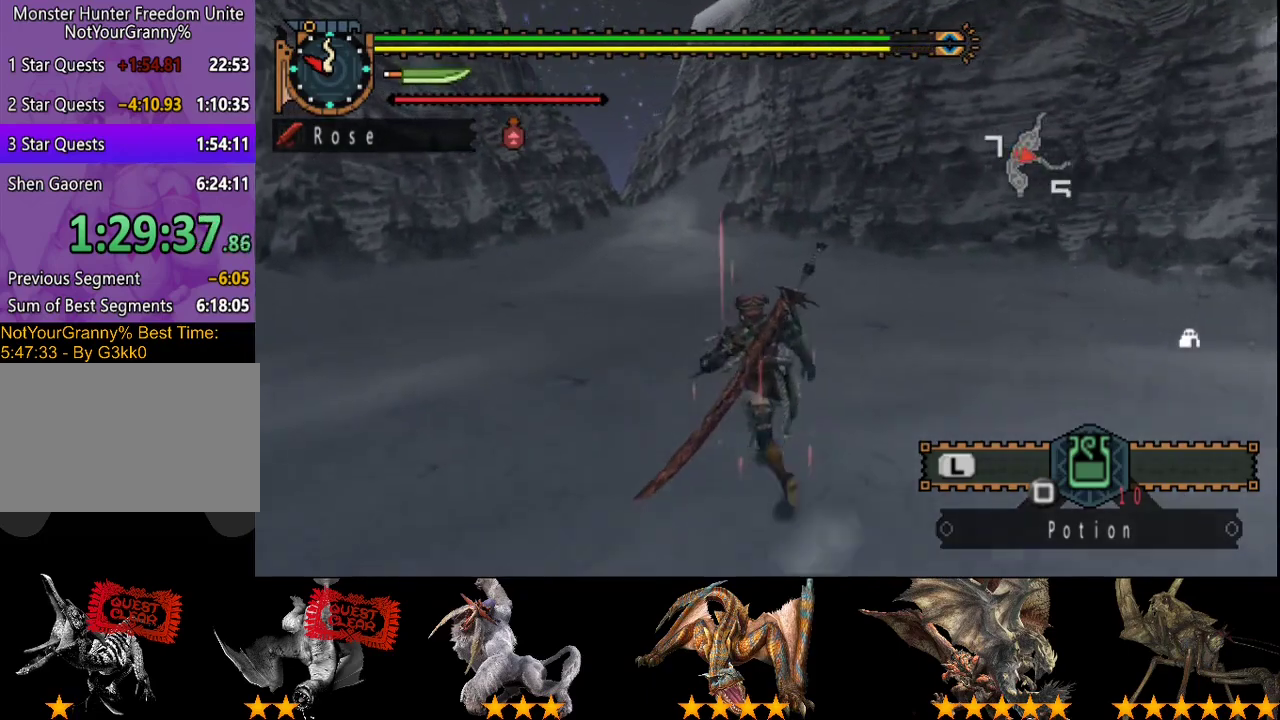
{"buttons": ["R2"], "left_stick": "up", "right_stick": "center", "events": []}
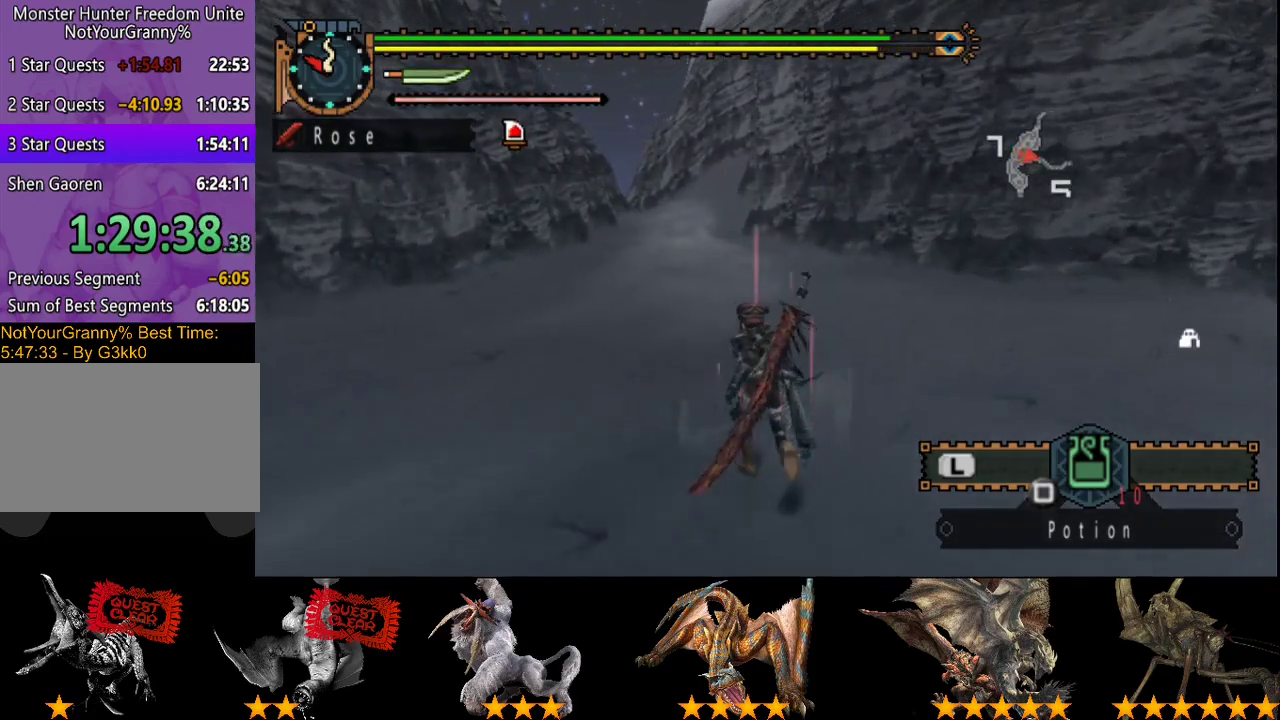
{"buttons": ["R2"], "left_stick": "up", "right_stick": "center", "events": []}
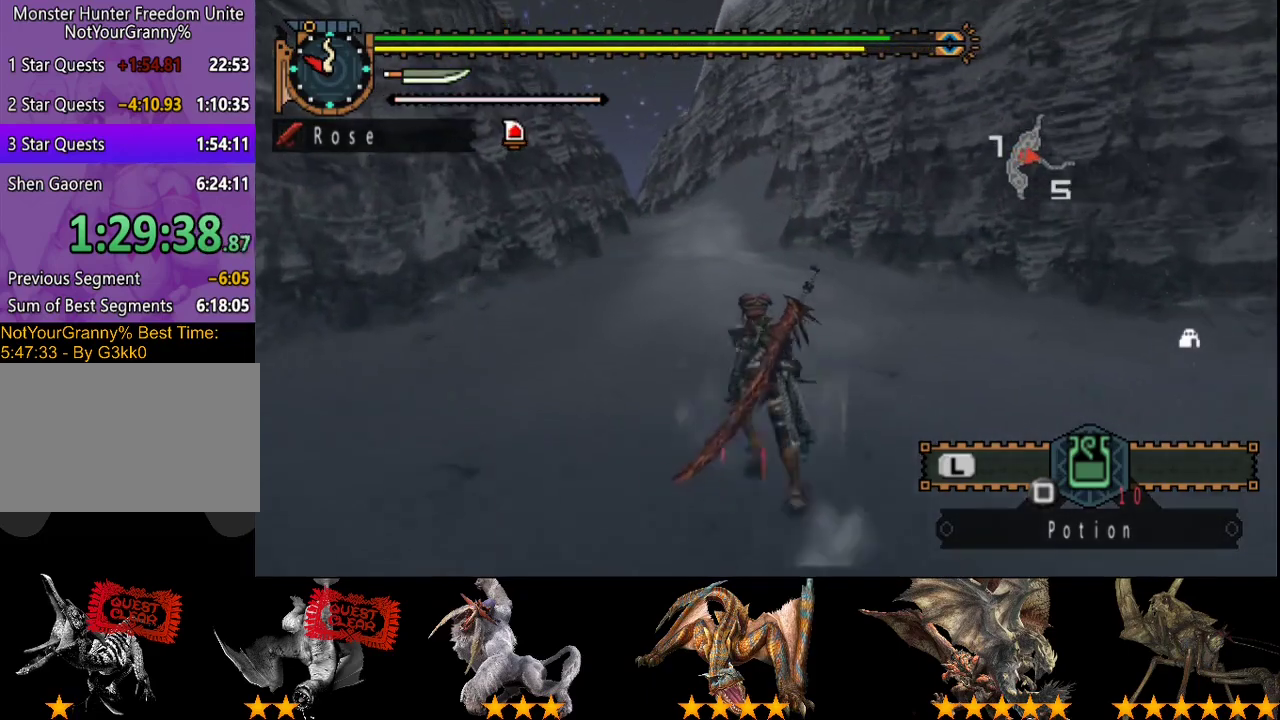
{"buttons": ["R2"], "left_stick": "up", "right_stick": "center", "events": []}
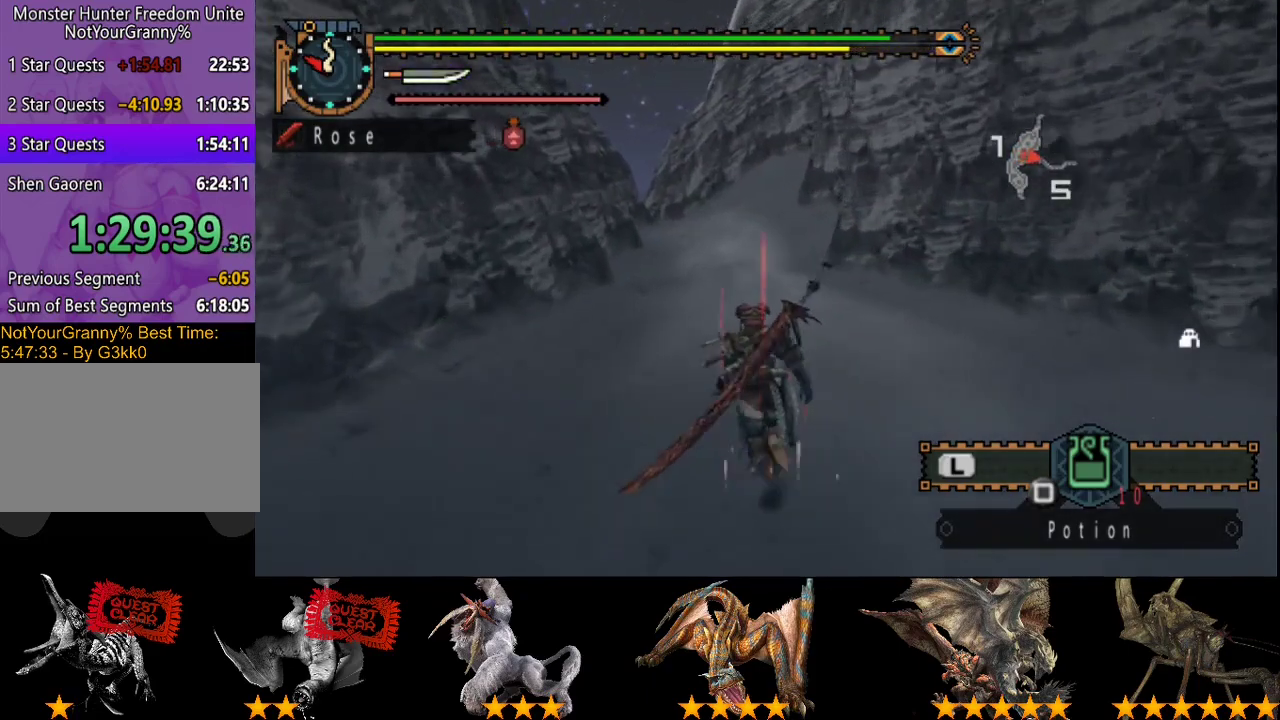
{"buttons": ["R2"], "left_stick": "up", "right_stick": "left", "events": [[483, "right_stick", "left"]]}
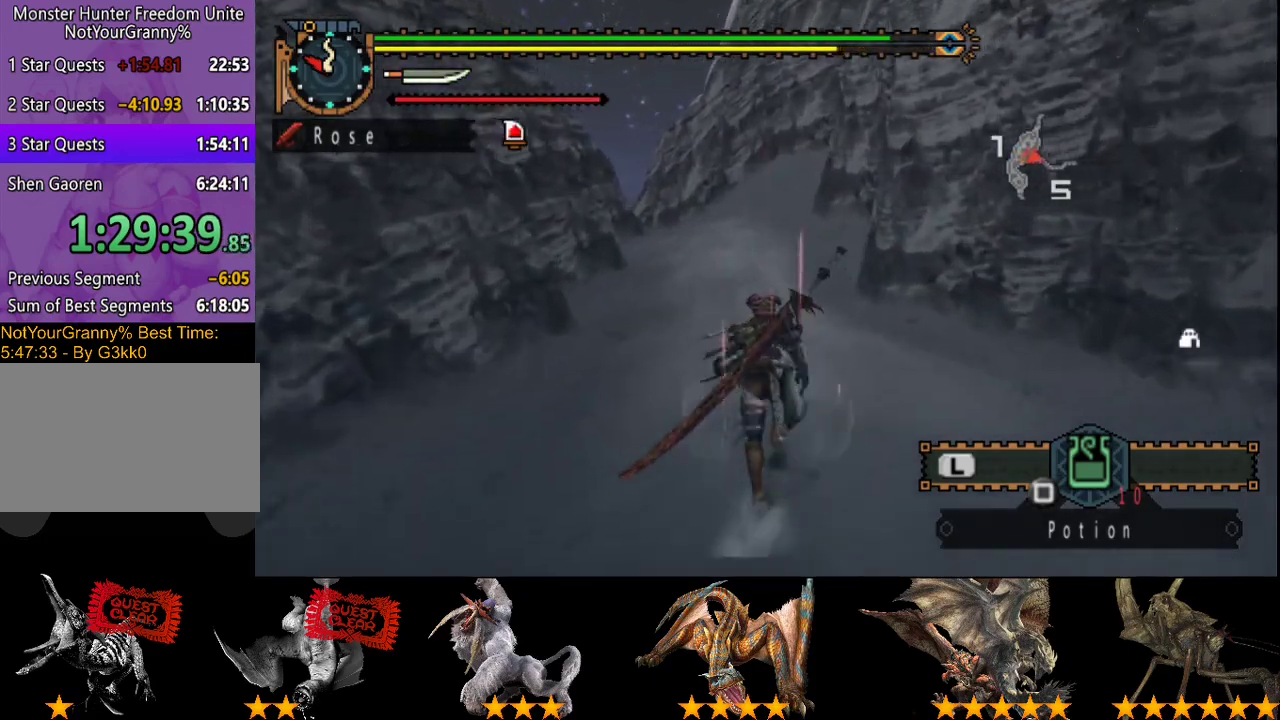
{"buttons": ["R2"], "left_stick": "up", "right_stick": "center", "events": [[150, "right_stick", "center"]]}
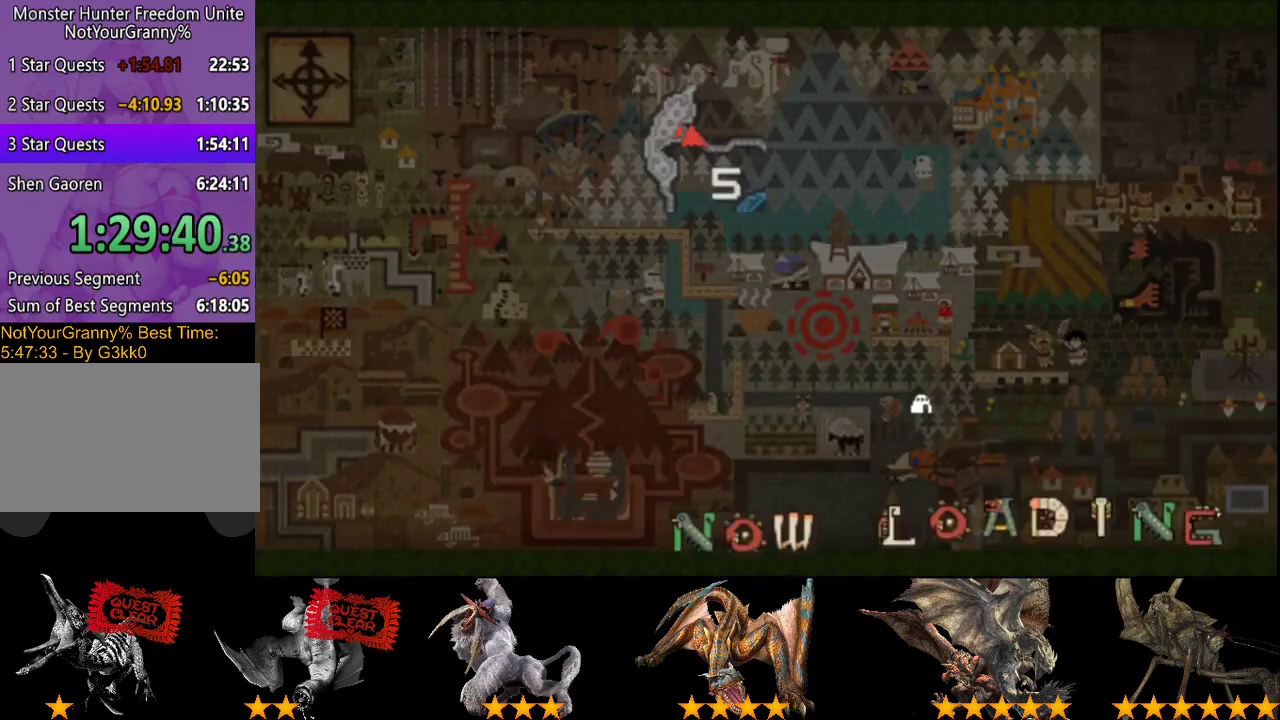
{"buttons": ["R2"], "left_stick": "up", "right_stick": "center", "events": []}
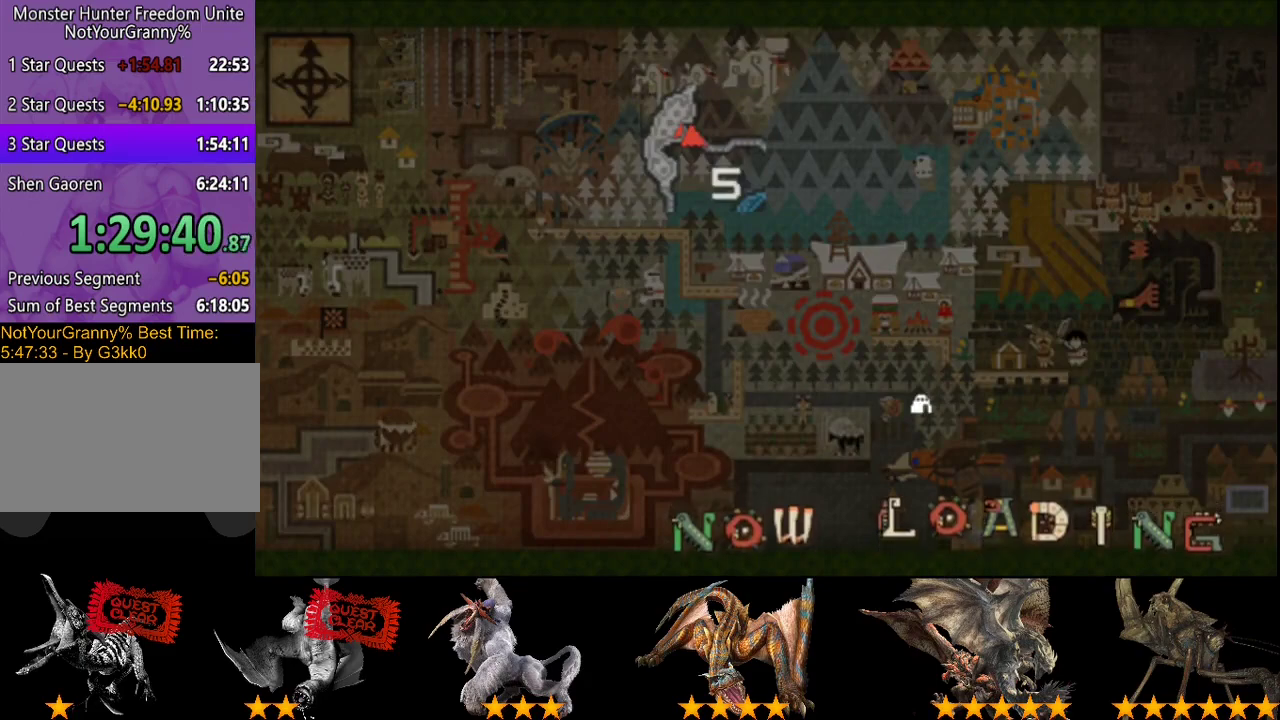
{"buttons": ["R2"], "left_stick": "up", "right_stick": "center", "events": []}
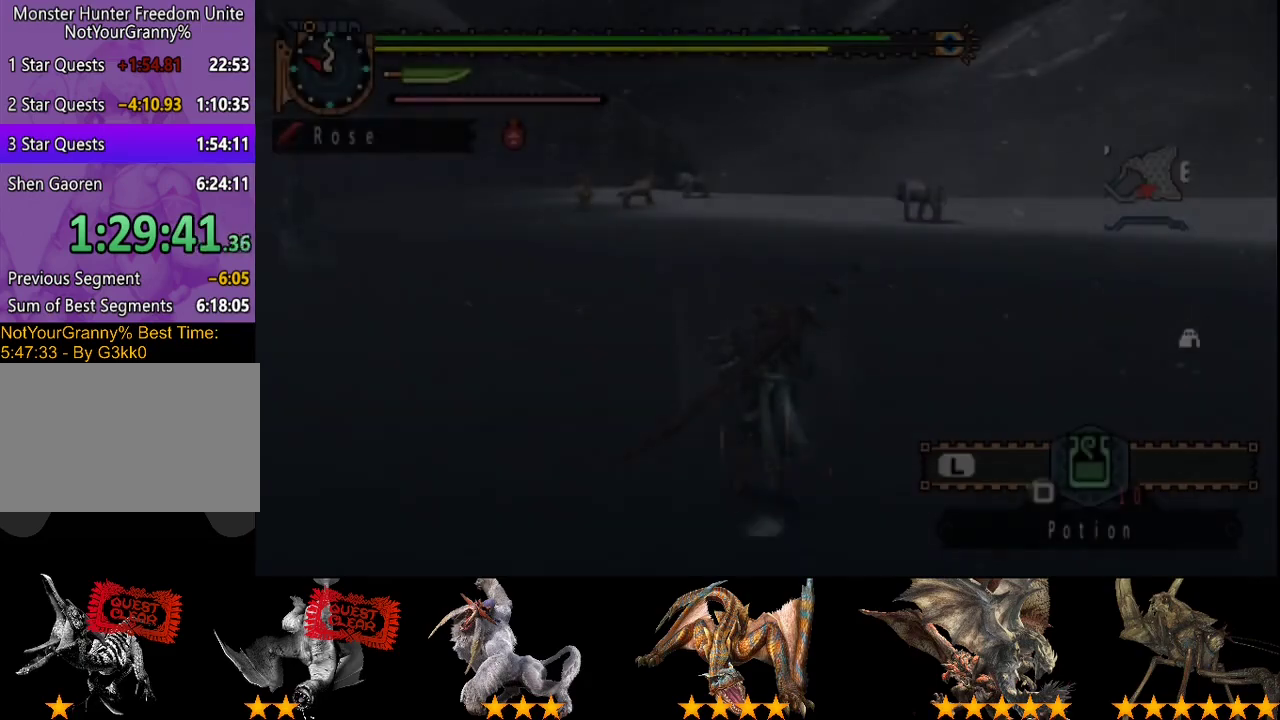
{"buttons": ["R2"], "left_stick": "up", "right_stick": "right", "events": [[83, "right_stick", "left"], [217, "right_stick", "center"], [483, "right_stick", "right"]]}
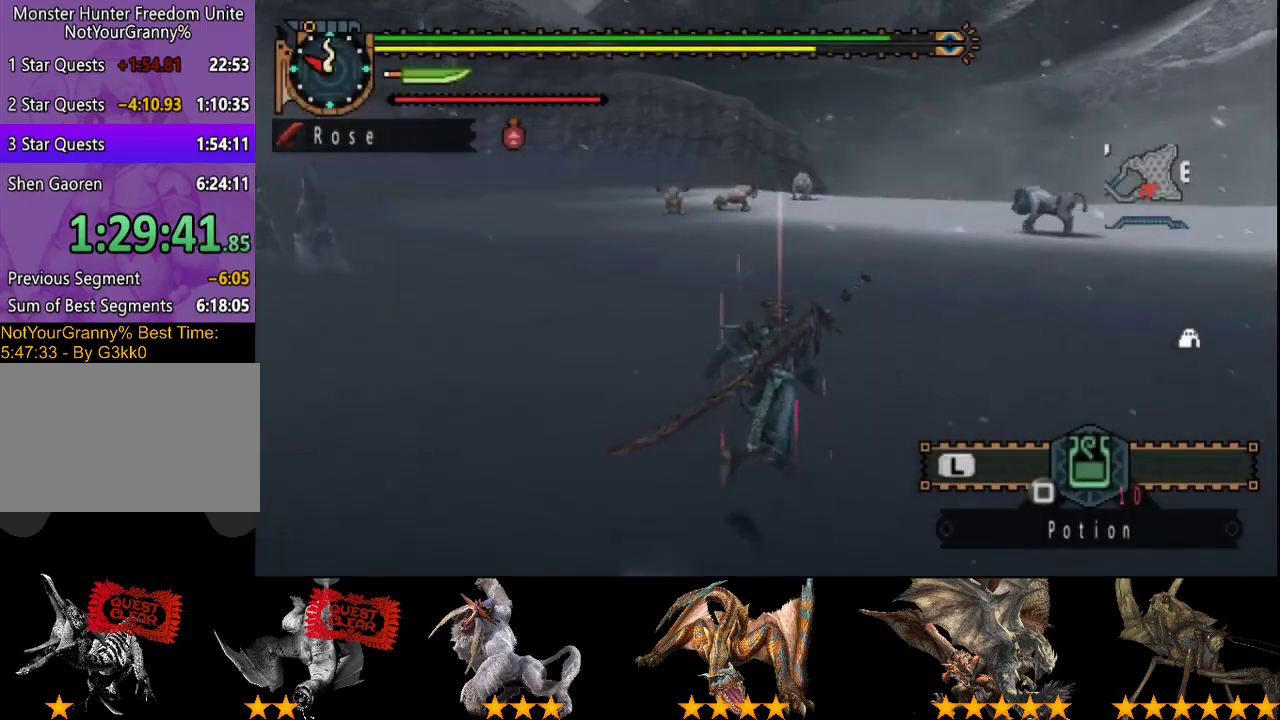
{"buttons": ["R2"], "left_stick": "up", "right_stick": "center", "events": [[150, "right_stick", "center"]]}
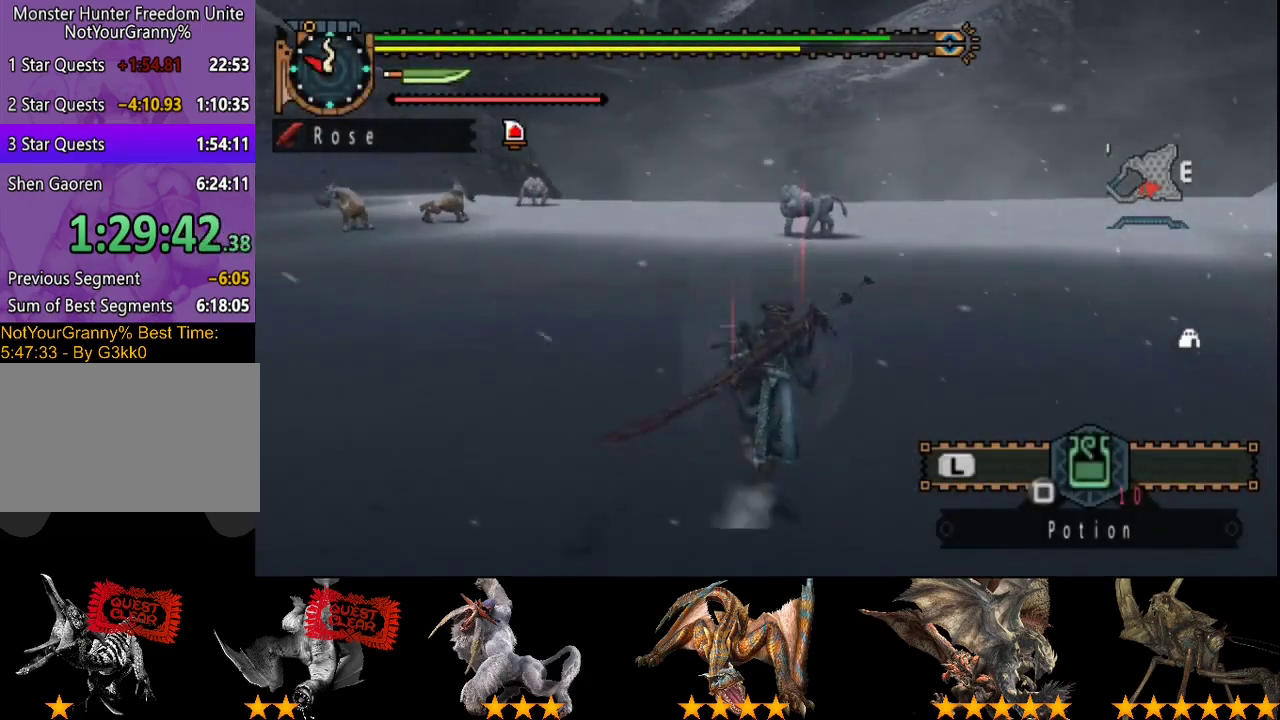
{"buttons": ["R2"], "left_stick": "up", "right_stick": "center", "events": []}
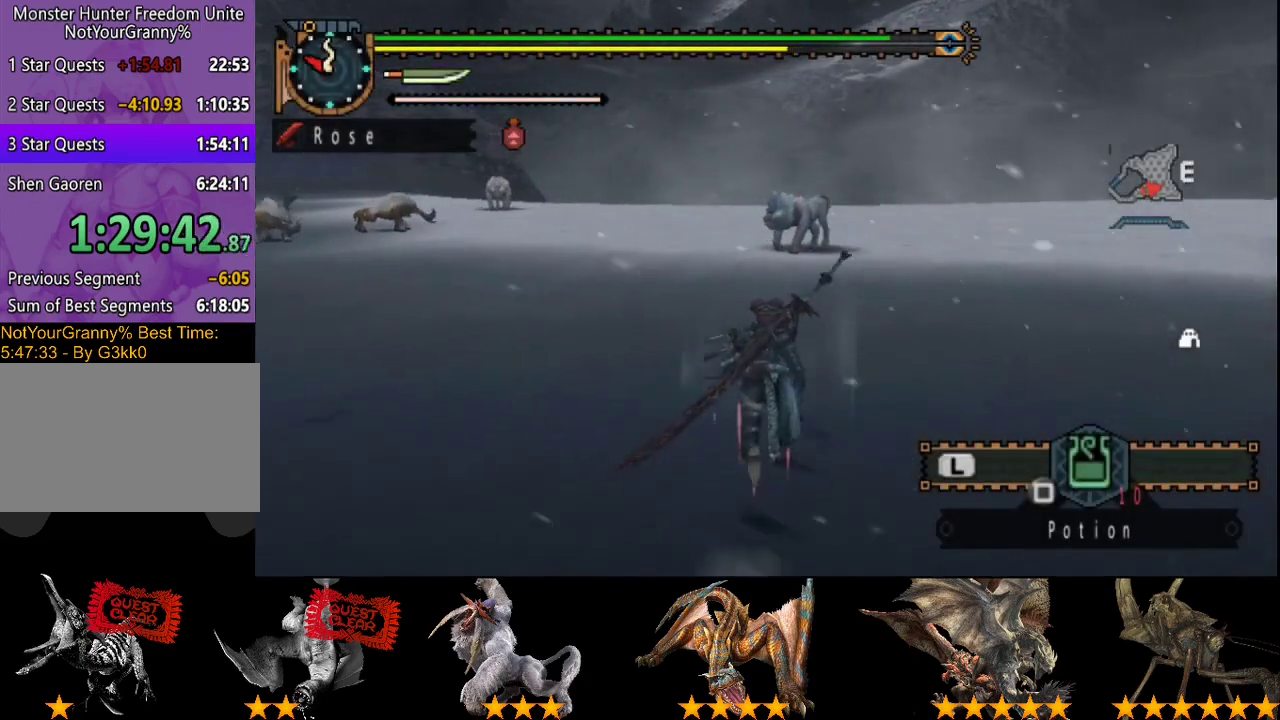
{"buttons": ["R2"], "left_stick": "up", "right_stick": "center", "events": []}
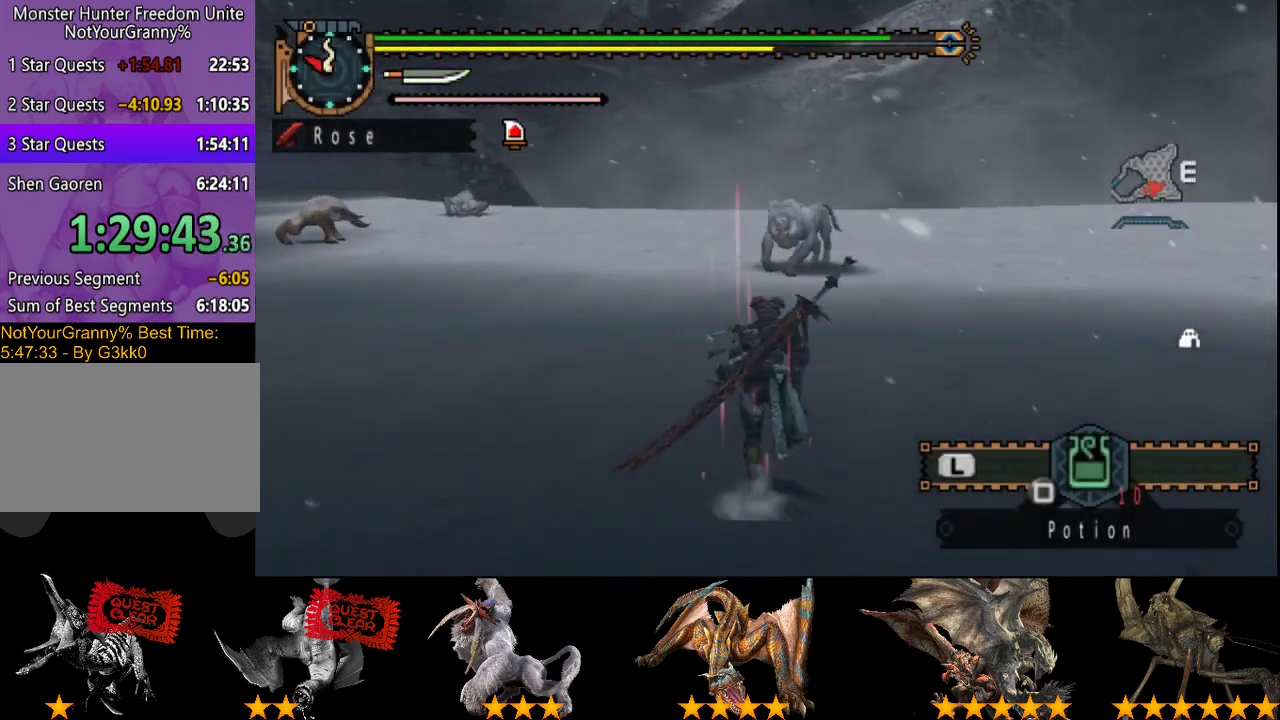
{"buttons": ["TRIANGLE", "R2"], "left_stick": "up", "right_stick": "center", "events": [[483, "TRIANGLE", "down"]]}
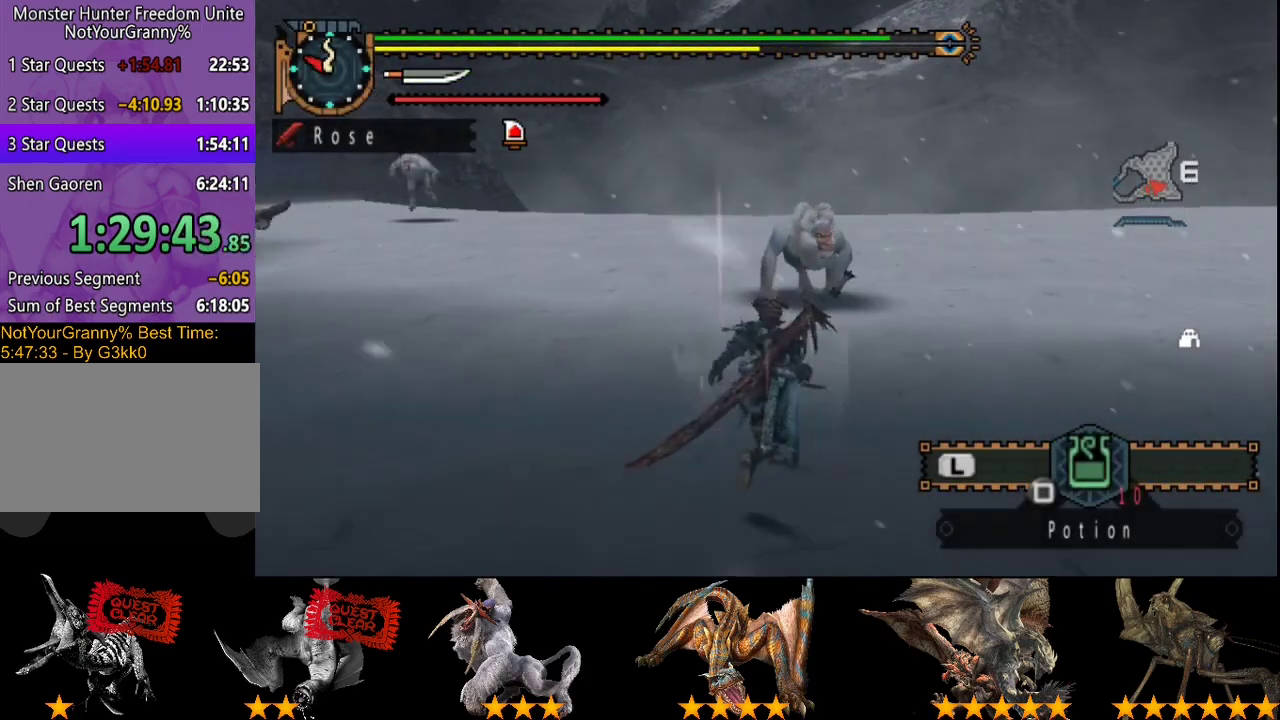
{"buttons": ["TRIANGLE"], "left_stick": "center", "right_stick": "center", "events": [[117, "TRIANGLE", "up"], [217, "left_stick", "center"], [250, "TRIANGLE", "down"], [283, "R2", "up"]]}
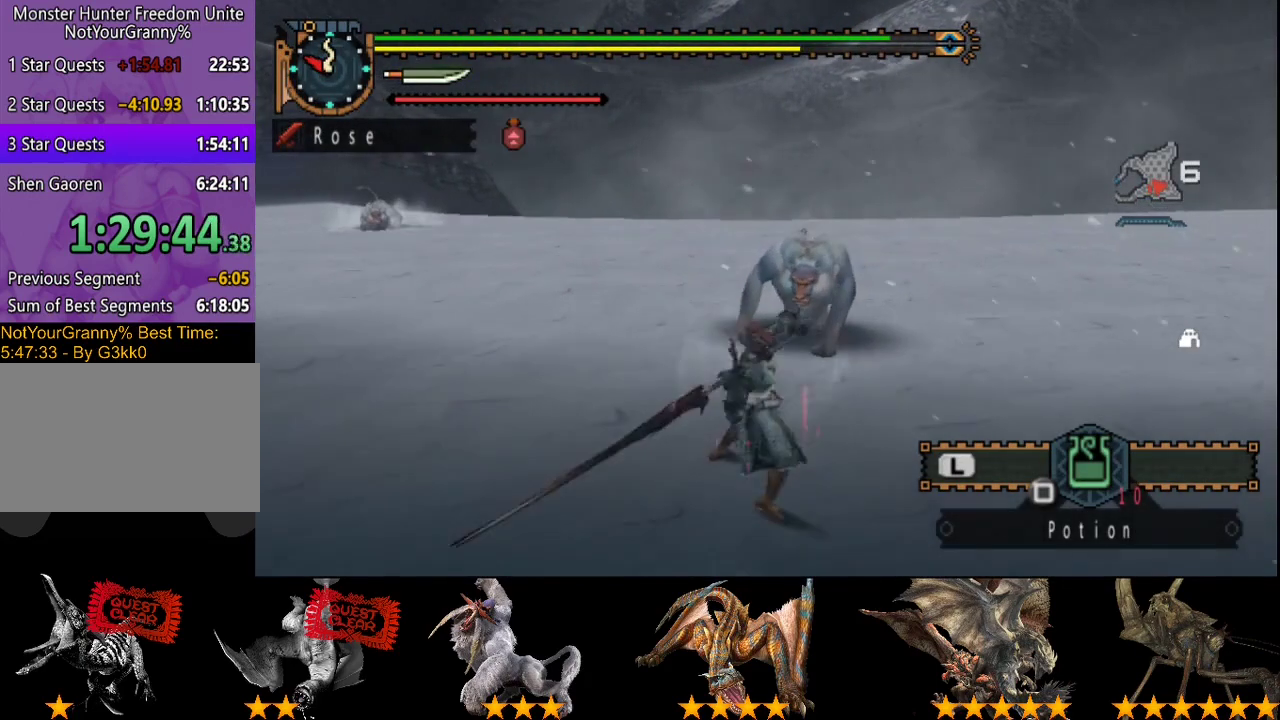
{"buttons": [], "left_stick": "center", "right_stick": "center", "events": [[33, "TRIANGLE", "up"], [100, "TRIANGLE", "down"], [233, "TRIANGLE", "up"], [300, "TRIANGLE", "down"], [400, "TRIANGLE", "up"]]}
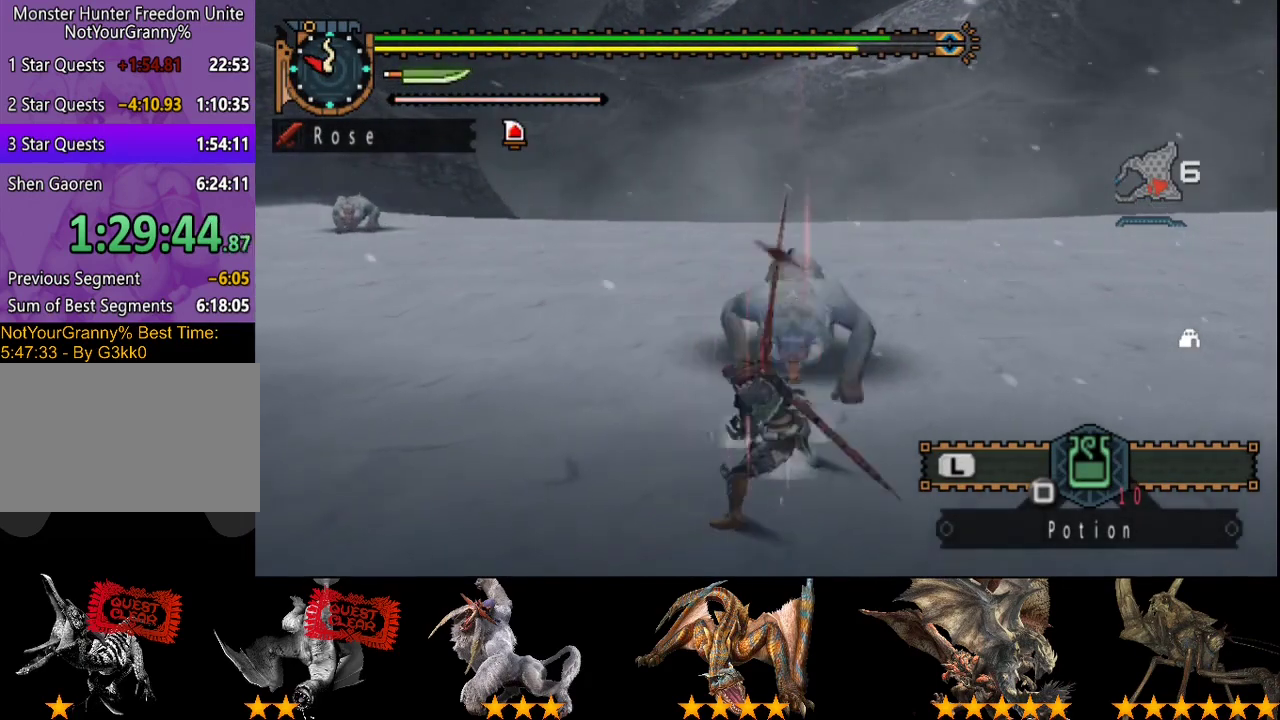
{"buttons": [], "left_stick": "center", "right_stick": "center", "events": [[33, "TRIANGLE", "down"], [100, "TRIANGLE", "up"], [200, "TRIANGLE", "down"], [300, "TRIANGLE", "up"], [367, "TRIANGLE", "down"], [467, "TRIANGLE", "up"]]}
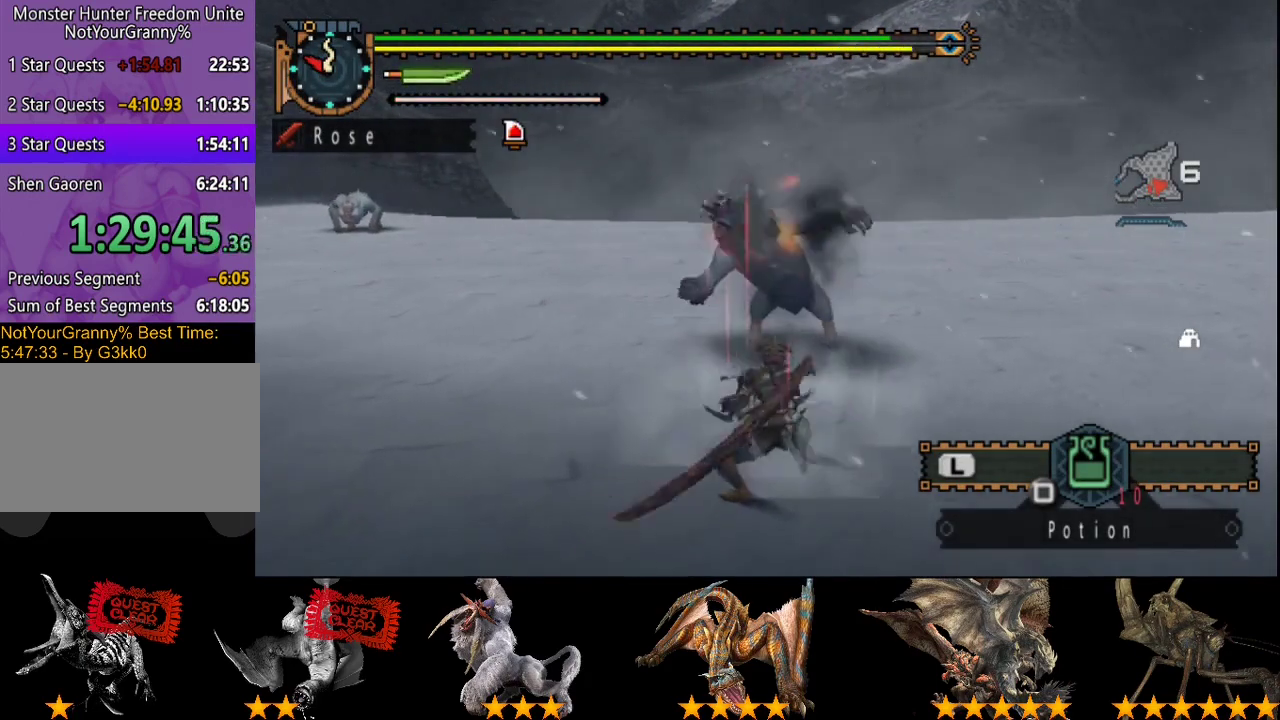
{"buttons": [], "left_stick": "center", "right_stick": "center", "events": [[33, "TRIANGLE", "down"], [117, "TRIANGLE", "up"]]}
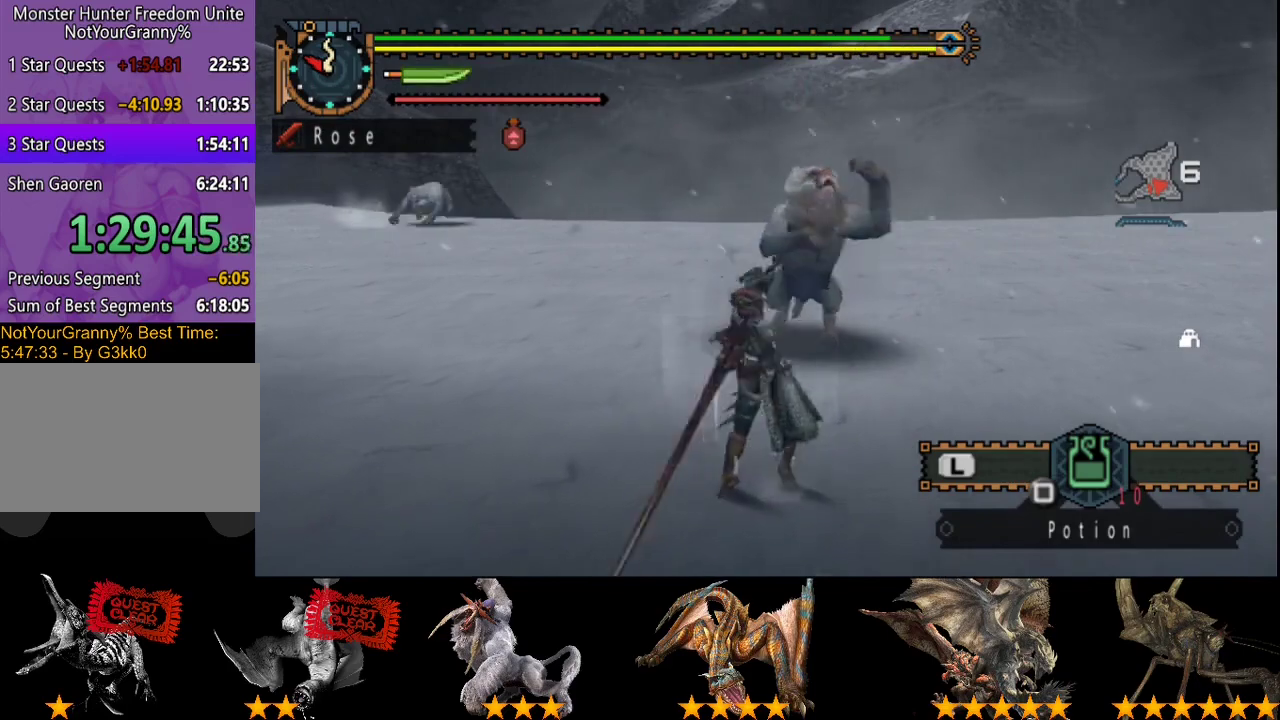
{"buttons": [], "left_stick": "center", "right_stick": "center", "events": []}
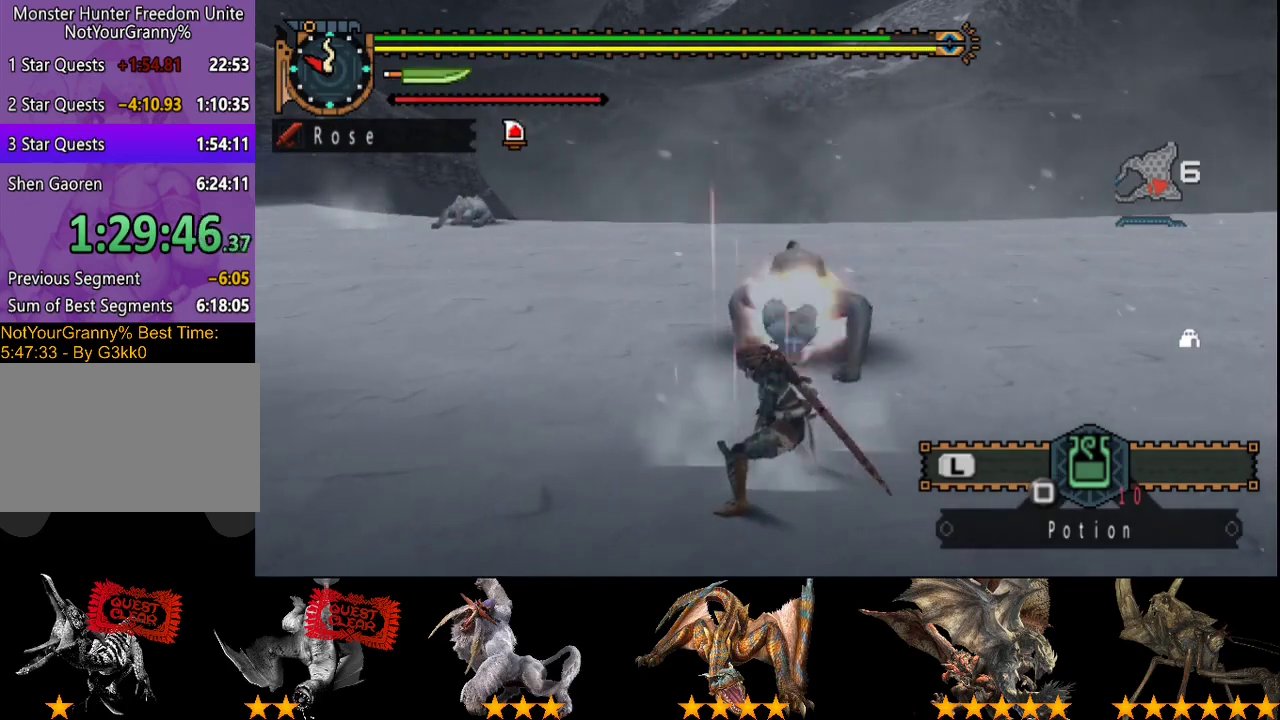
{"buttons": [], "left_stick": "center", "right_stick": "left", "events": [[500, "right_stick", "left"]]}
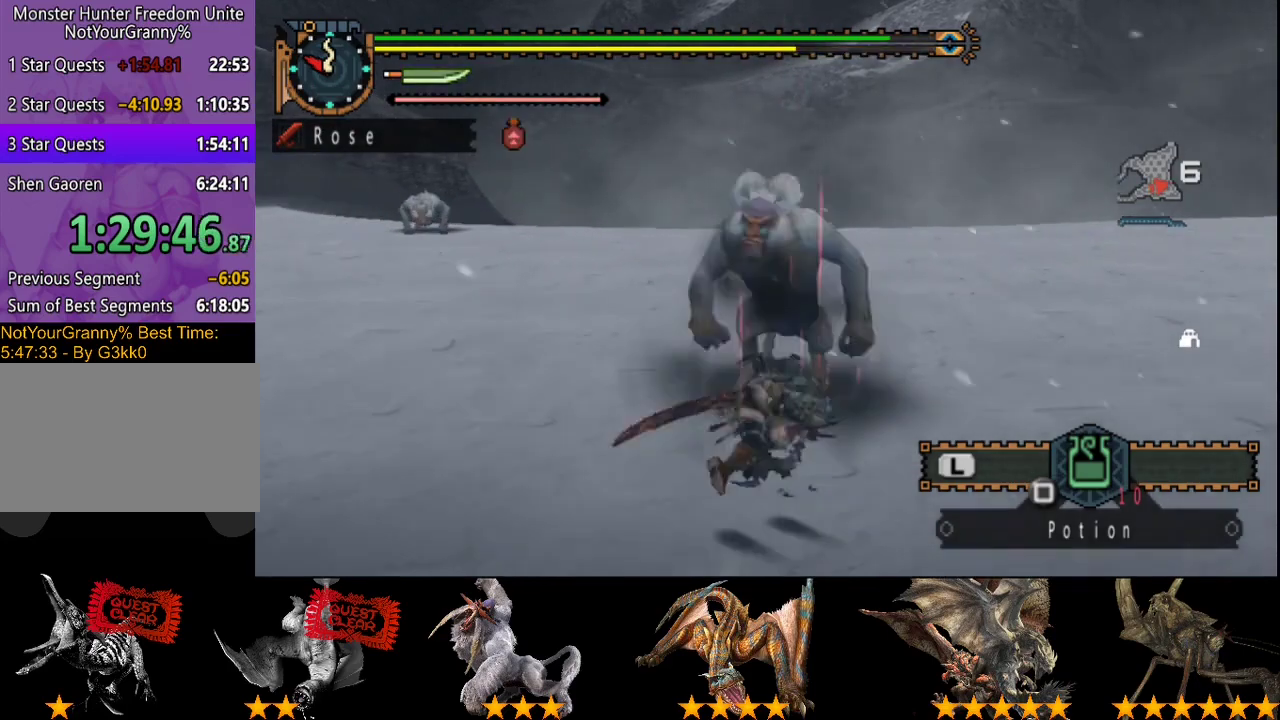
{"buttons": [], "left_stick": "center", "right_stick": "center", "events": [[233, "right_stick", "center"]]}
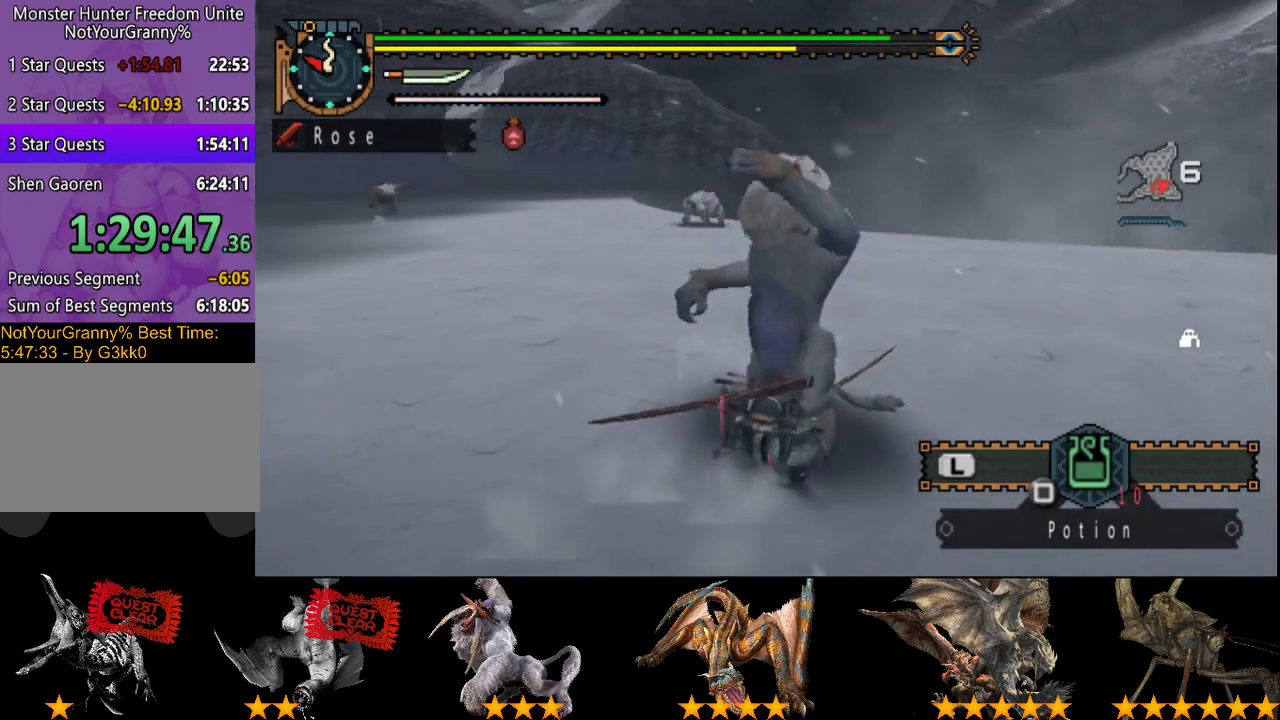
{"buttons": [], "left_stick": "up", "right_stick": "center", "events": [[133, "left_stick", "up"]]}